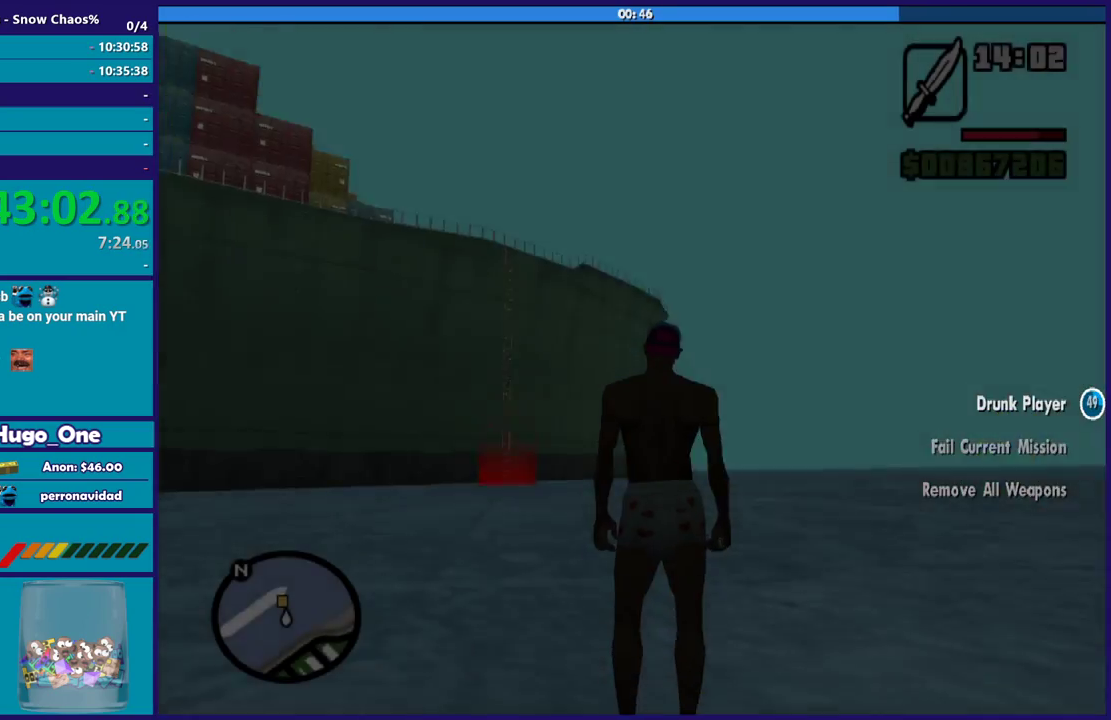
Gameplay with a controller (Xbox layout); each line is a JSON object with the inputs held at the frame after it. "events" lists button and stick changes between this image and that frame as [ms after this image, input, new state], when the widget could be followed in between.
{"buttons": ["A"], "left_stick": "up", "right_stick": "center", "events": [[67, "left_stick", "up"], [67, "right_stick", "down-left"], [334, "right_stick", "center"], [434, "A", "down"]]}
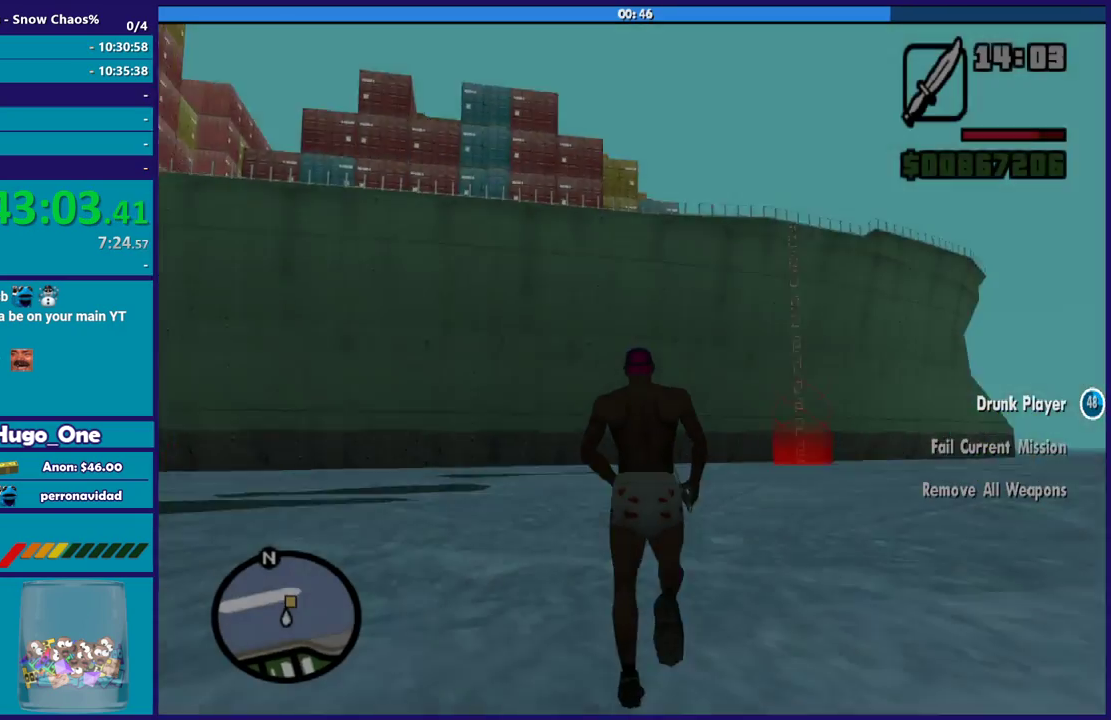
{"buttons": [], "left_stick": "up", "right_stick": "center", "events": [[66, "A", "up"], [66, "left_stick", "up-right"], [133, "A", "down"], [267, "A", "up"], [300, "left_stick", "up"], [333, "A", "down"], [433, "A", "up"]]}
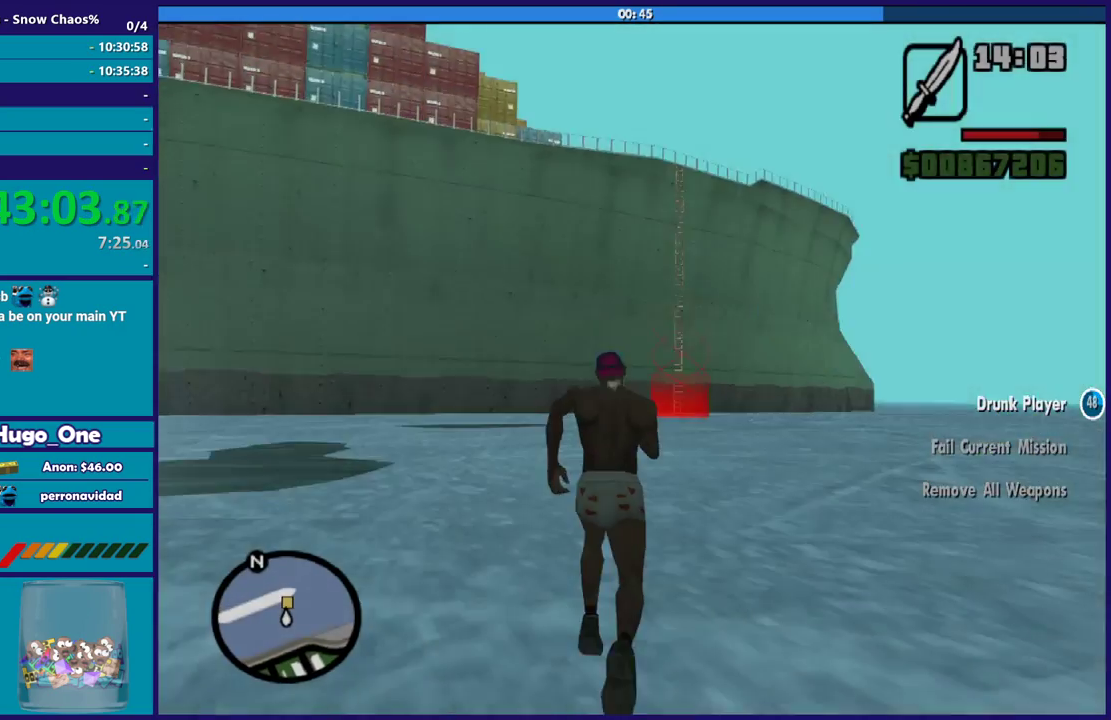
{"buttons": ["A"], "left_stick": "up", "right_stick": "center", "events": [[33, "A", "down"], [134, "A", "up"], [234, "A", "down"], [334, "A", "up"], [434, "A", "down"]]}
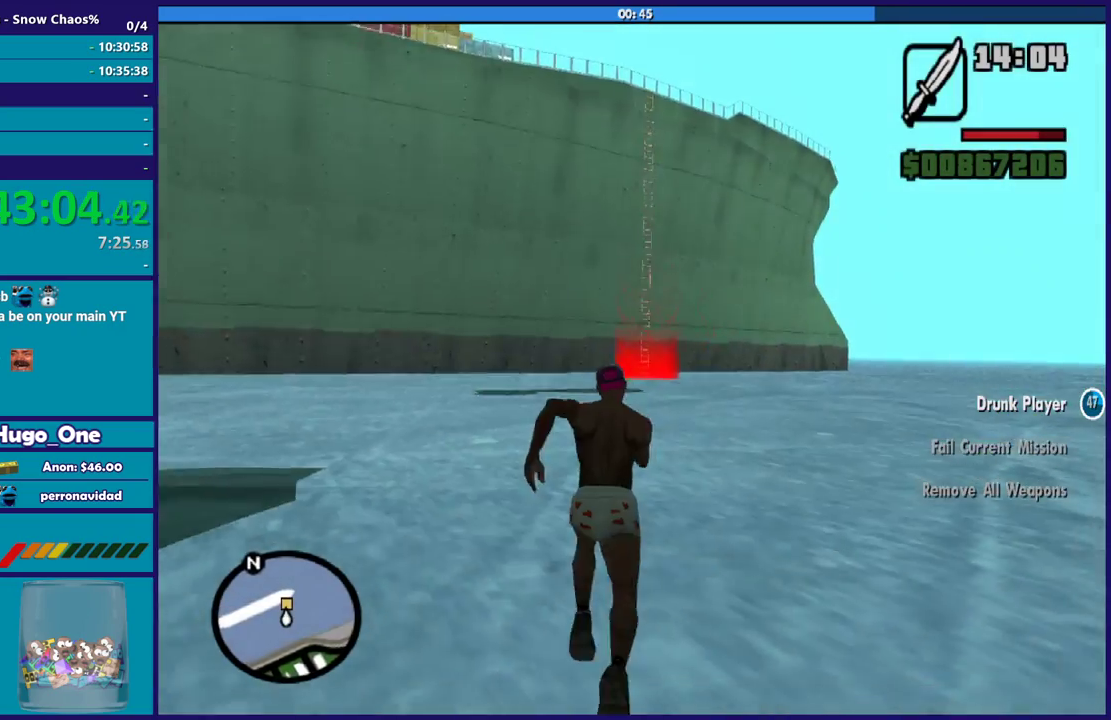
{"buttons": [], "left_stick": "left", "right_stick": "left", "events": [[33, "A", "up"], [100, "A", "down"], [166, "A", "up"], [267, "left_stick", "up-left"], [300, "right_stick", "down-left"], [433, "left_stick", "left"], [467, "right_stick", "left"]]}
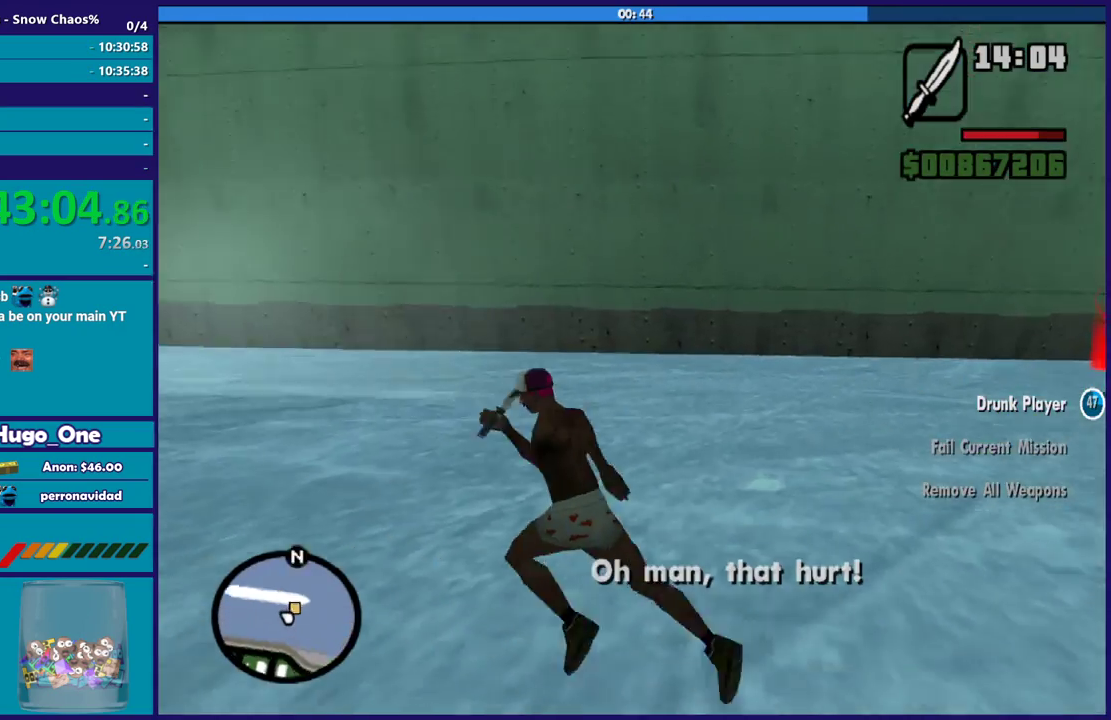
{"buttons": [], "left_stick": "center", "right_stick": "center", "events": [[34, "left_stick", "down-left"], [234, "left_stick", "up-left"], [367, "left_stick", "center"], [434, "right_stick", "center"]]}
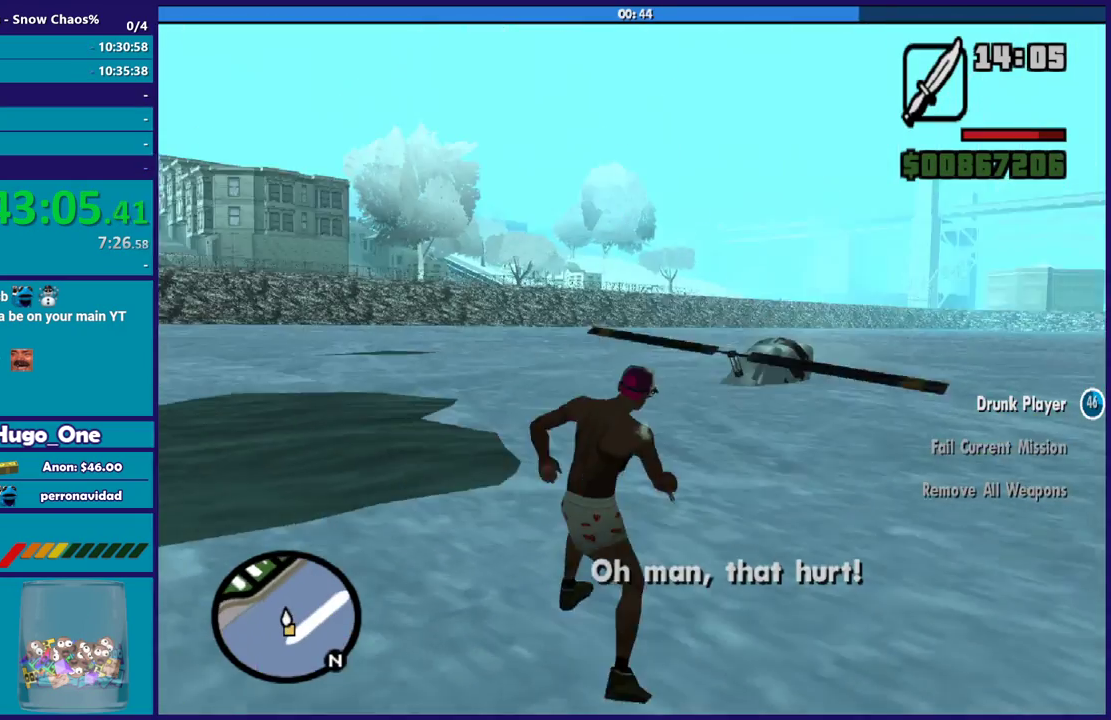
{"buttons": [], "left_stick": "up-right", "right_stick": "down", "events": [[433, "right_stick", "down"], [467, "left_stick", "up-right"]]}
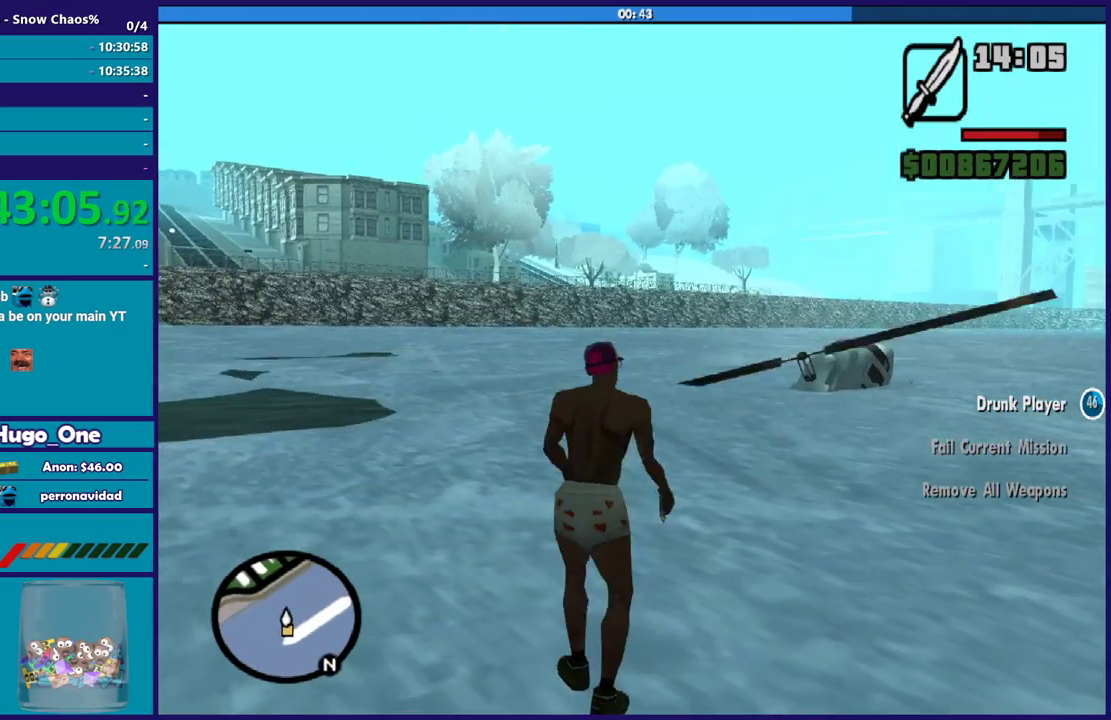
{"buttons": [], "left_stick": "up-right", "right_stick": "center", "events": [[234, "right_stick", "center"], [334, "A", "down"], [434, "A", "up"]]}
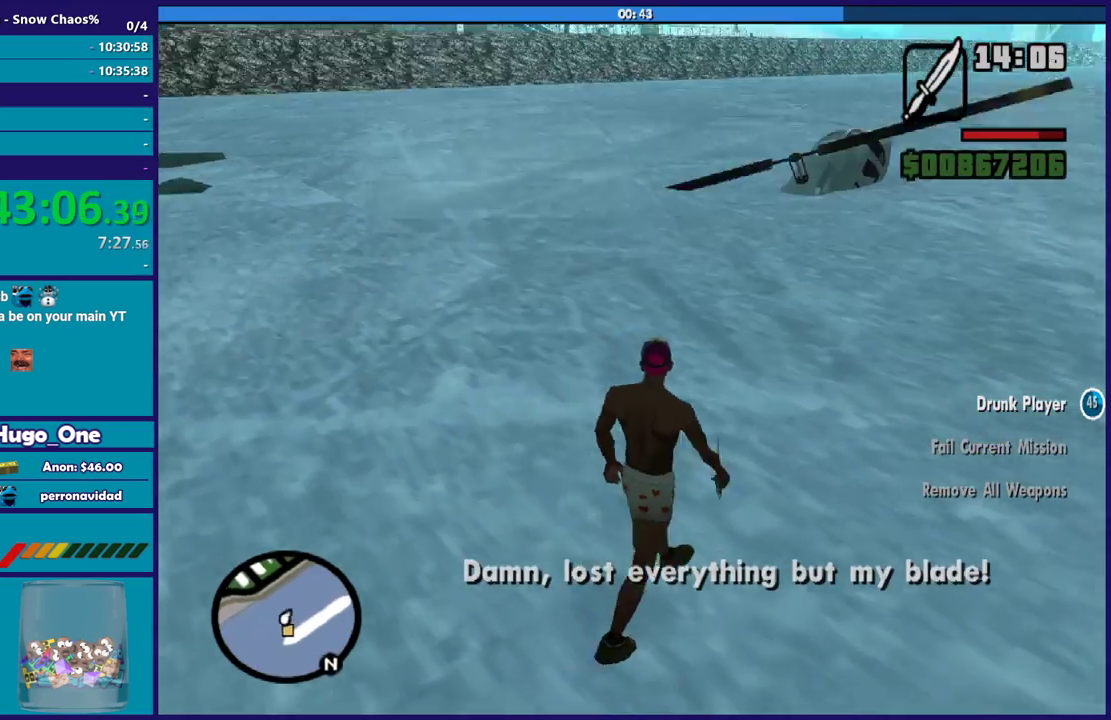
{"buttons": [], "left_stick": "up", "right_stick": "center", "events": [[33, "A", "down"], [100, "A", "up"], [200, "A", "down"], [200, "left_stick", "up"], [267, "left_stick", "up-right"], [300, "A", "up"], [367, "A", "down"], [467, "left_stick", "up"], [500, "A", "up"]]}
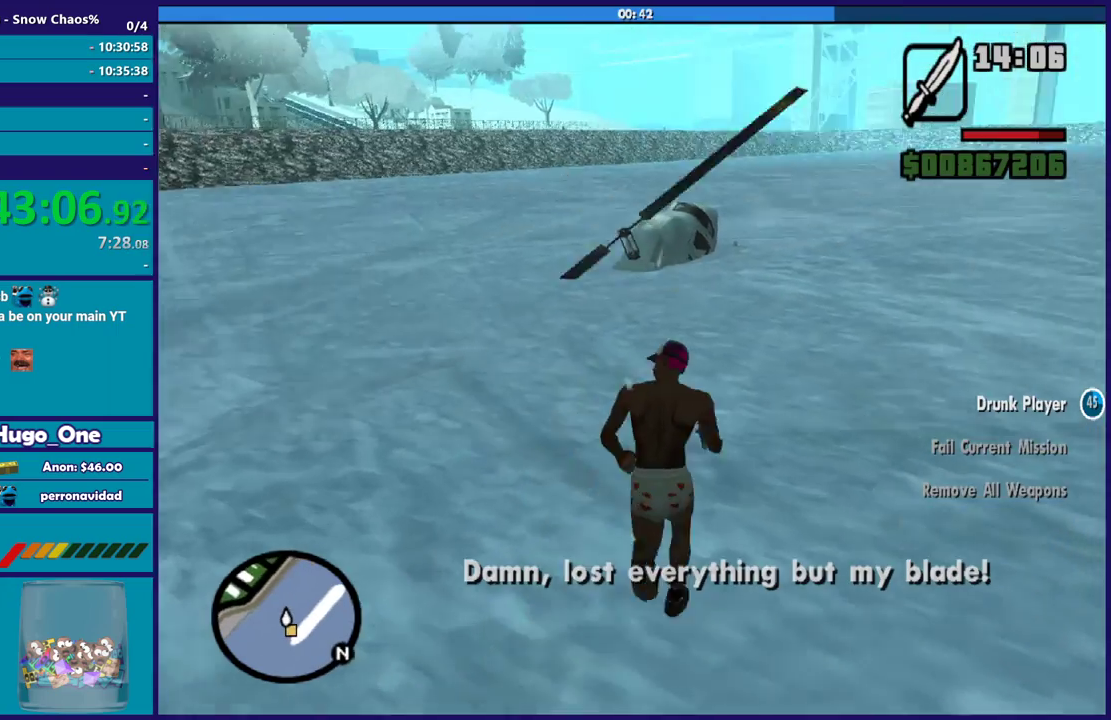
{"buttons": ["A"], "left_stick": "up", "right_stick": "center", "events": [[67, "A", "down"], [167, "A", "up"], [267, "A", "down"], [334, "A", "up"], [467, "A", "down"]]}
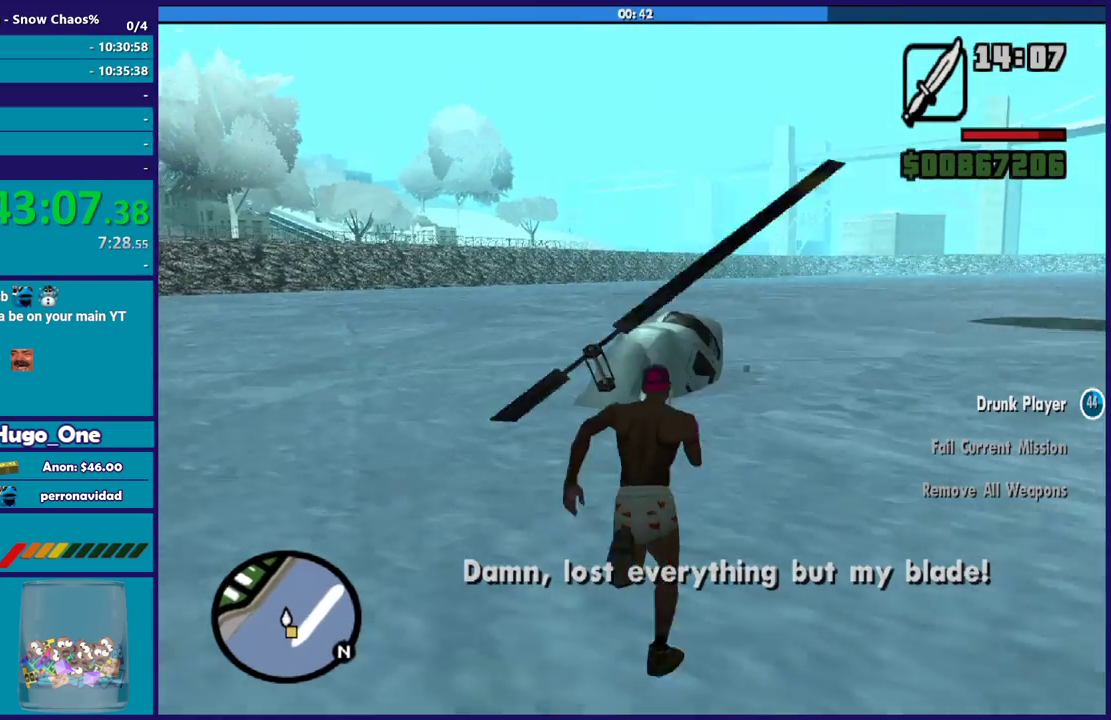
{"buttons": [], "left_stick": "up-right", "right_stick": "down-left", "events": [[33, "A", "up"], [133, "A", "down"], [233, "A", "up"], [367, "left_stick", "up-right"], [367, "right_stick", "down-left"]]}
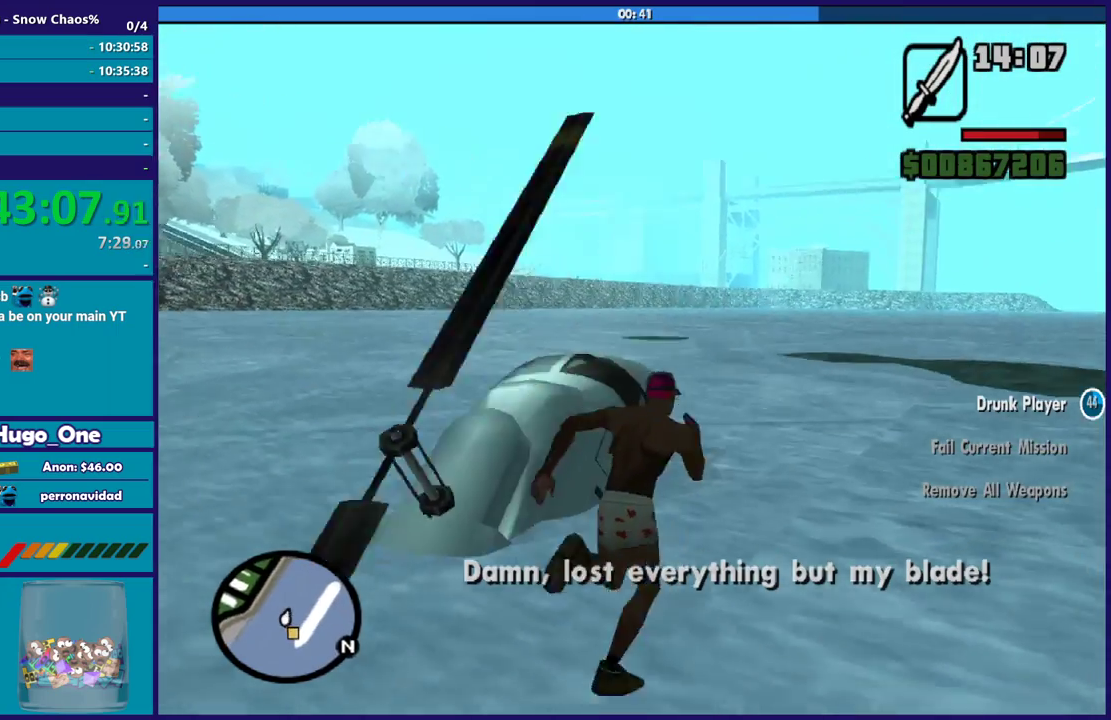
{"buttons": [], "left_stick": "up-right", "right_stick": "down-left", "events": [[100, "left_stick", "up"], [367, "left_stick", "up-right"]]}
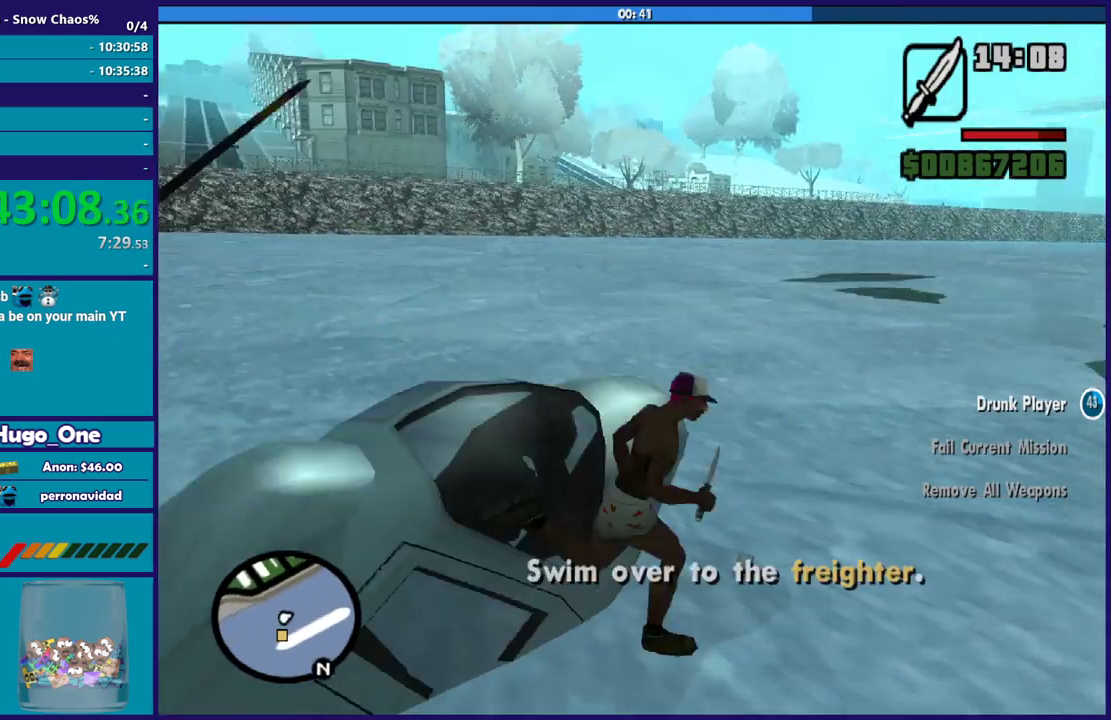
{"buttons": [], "left_stick": "left", "right_stick": "left", "events": [[67, "left_stick", "right"], [200, "left_stick", "up-left"], [267, "right_stick", "left"], [467, "left_stick", "left"]]}
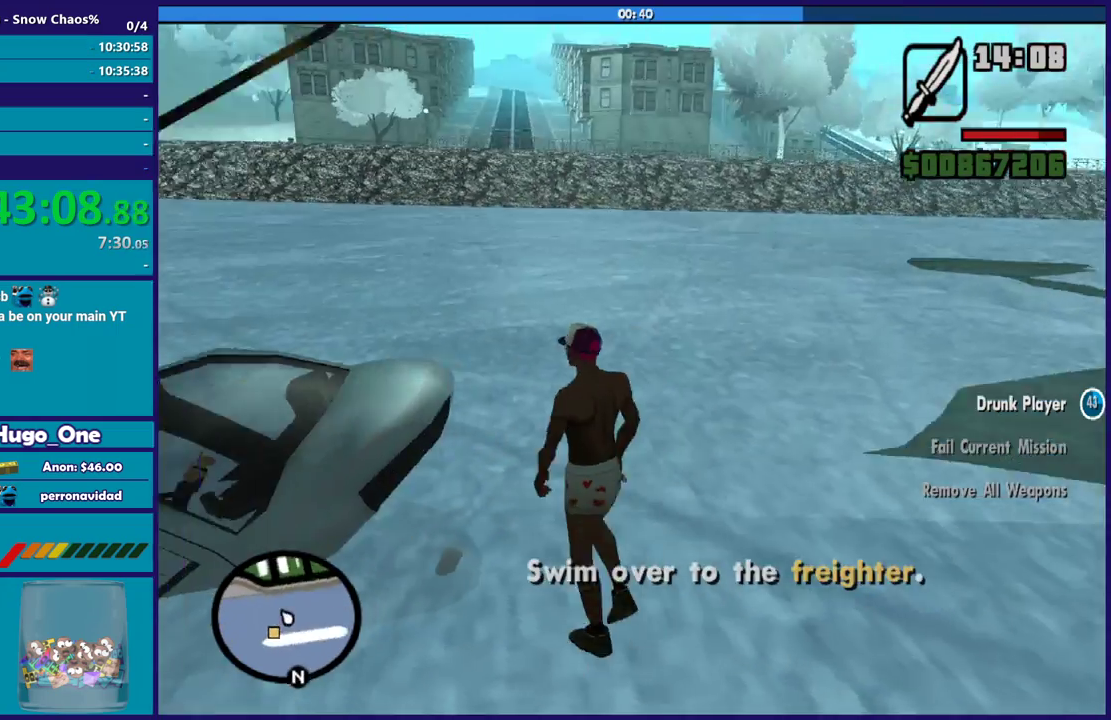
{"buttons": [], "left_stick": "up", "right_stick": "down-left", "events": [[100, "left_stick", "up-left"], [167, "left_stick", "up"], [167, "right_stick", "down-left"], [233, "R2", "down"], [434, "R2", "up"]]}
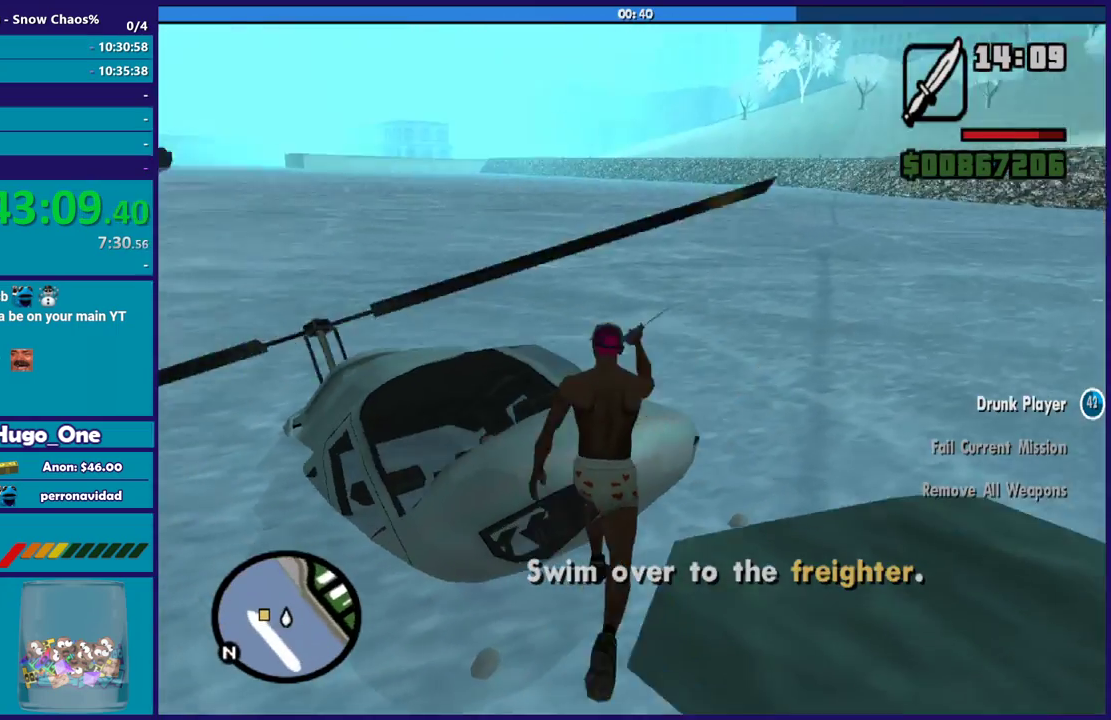
{"buttons": [], "left_stick": "center", "right_stick": "down-left", "events": [[100, "R2", "down"], [234, "left_stick", "center"], [401, "R2", "up"]]}
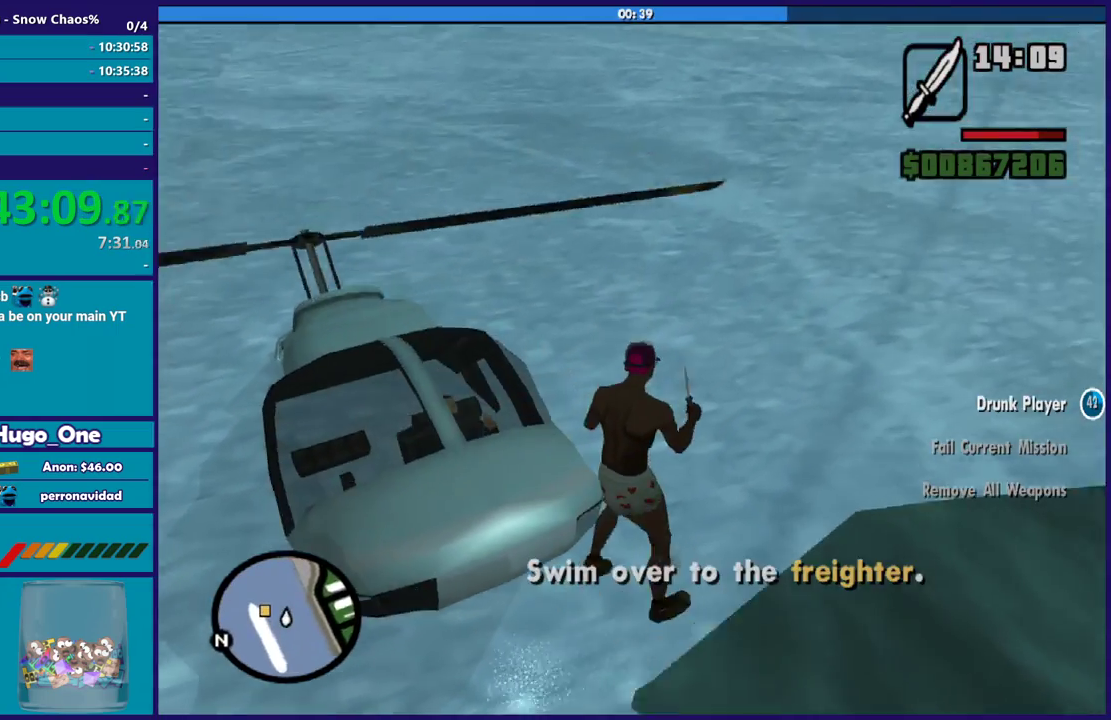
{"buttons": [], "left_stick": "center", "right_stick": "center", "events": [[267, "right_stick", "left"], [300, "left_stick", "up"], [367, "right_stick", "up-left"], [467, "left_stick", "center"], [467, "right_stick", "center"]]}
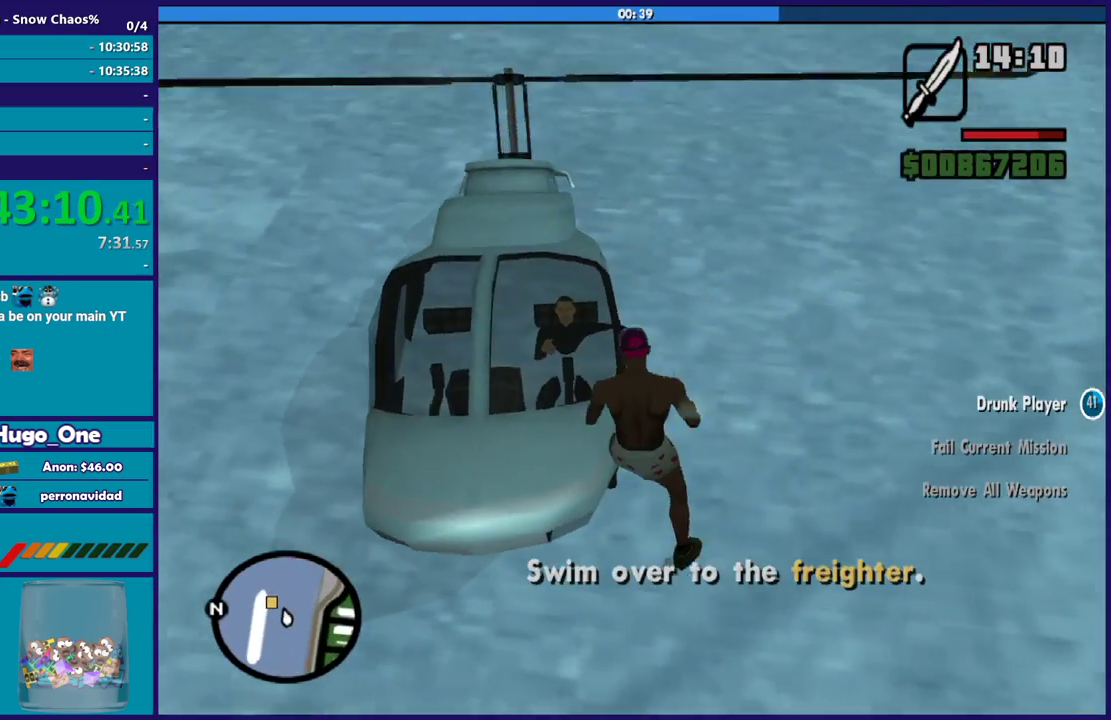
{"buttons": [], "left_stick": "center", "right_stick": "center", "events": []}
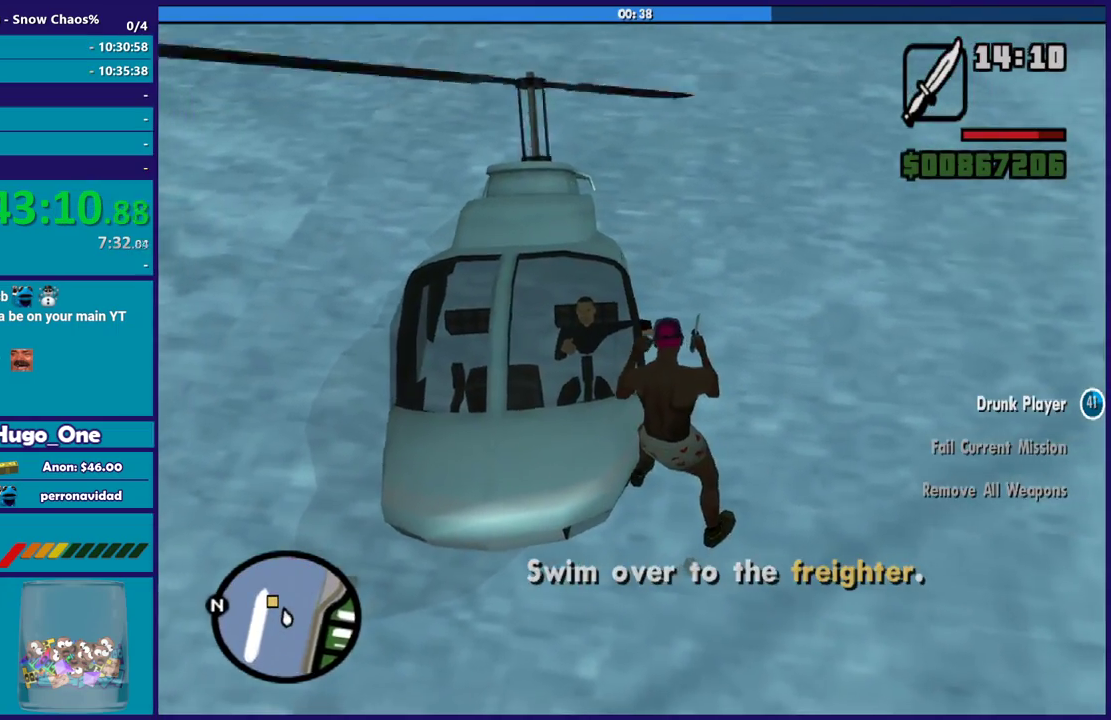
{"buttons": [], "left_stick": "center", "right_stick": "center", "events": []}
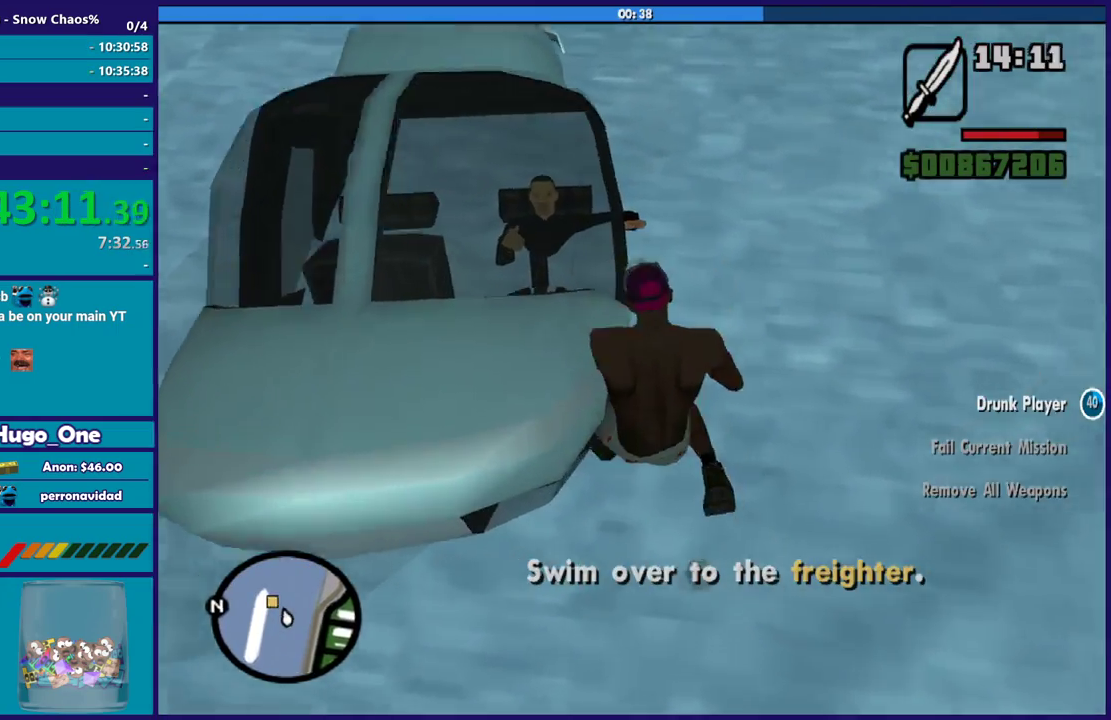
{"buttons": [], "left_stick": "center", "right_stick": "center", "events": []}
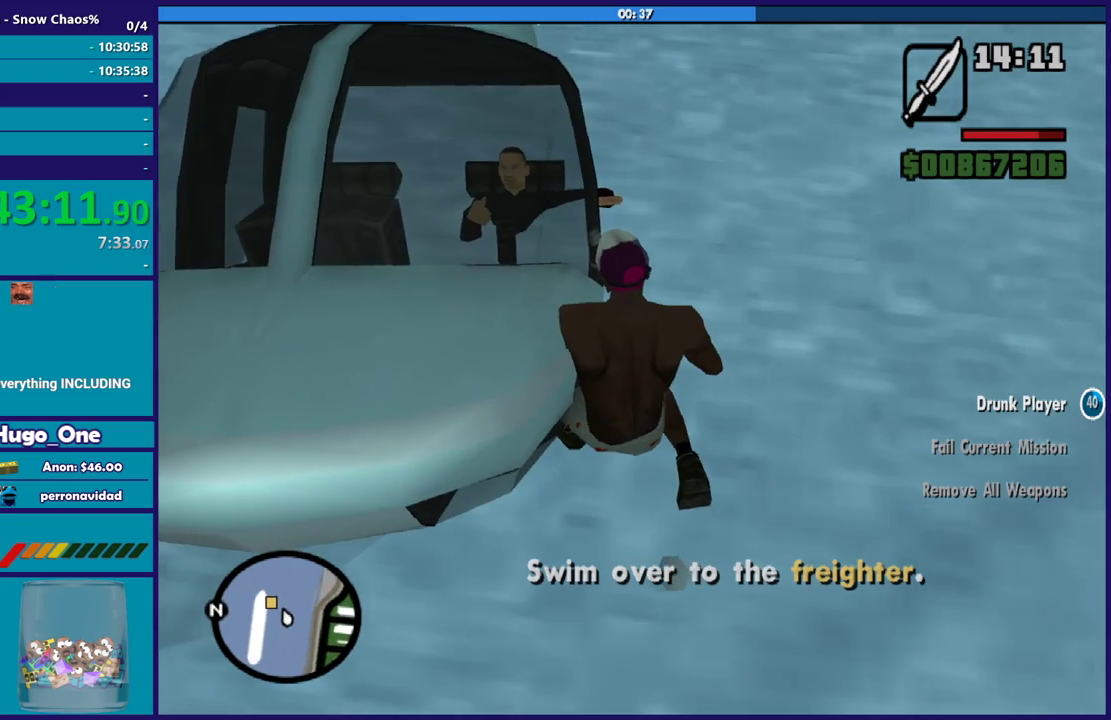
{"buttons": [], "left_stick": "center", "right_stick": "center", "events": []}
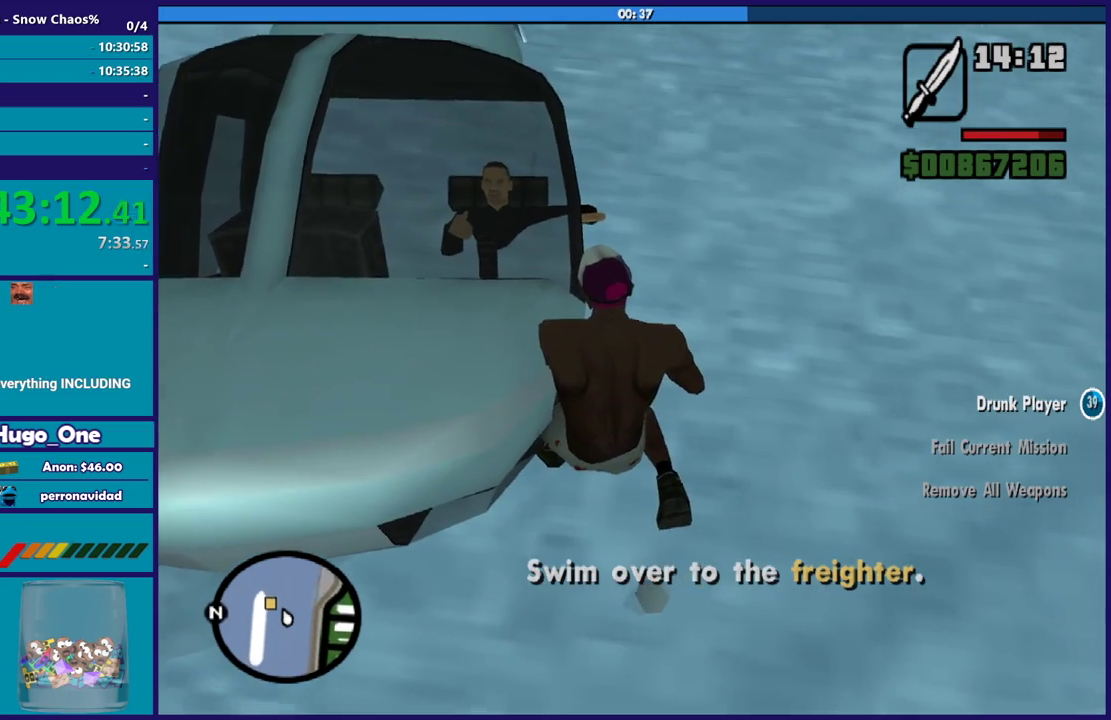
{"buttons": ["L3"], "left_stick": "down-left", "right_stick": "center"}